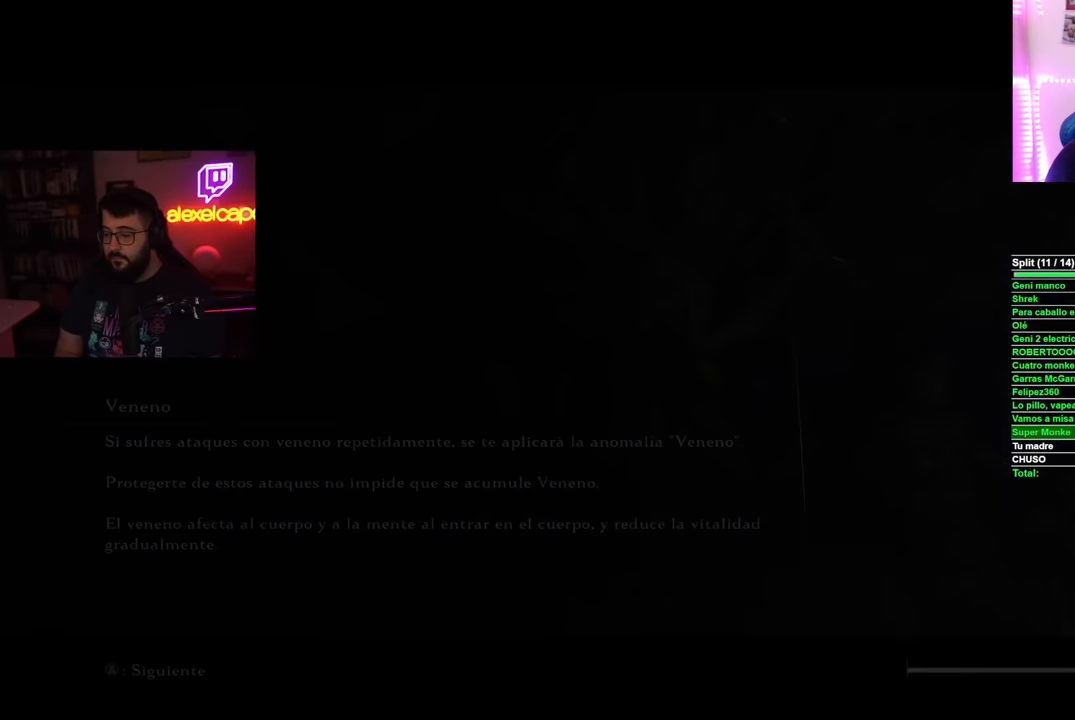
Gameplay with a controller (Xbox layout); each line is a JSON object with the inputs held at the frame after it. "button_events" lists button changes between this image and that frame as [ms after this image, input, new state], when the widget could be followed in between (sticks are given only as held states). Not read: L3 R3.
{"buttons": ["START"], "left_stick": "center", "right_stick": "center", "button_events": [[467, "START", "down"]]}
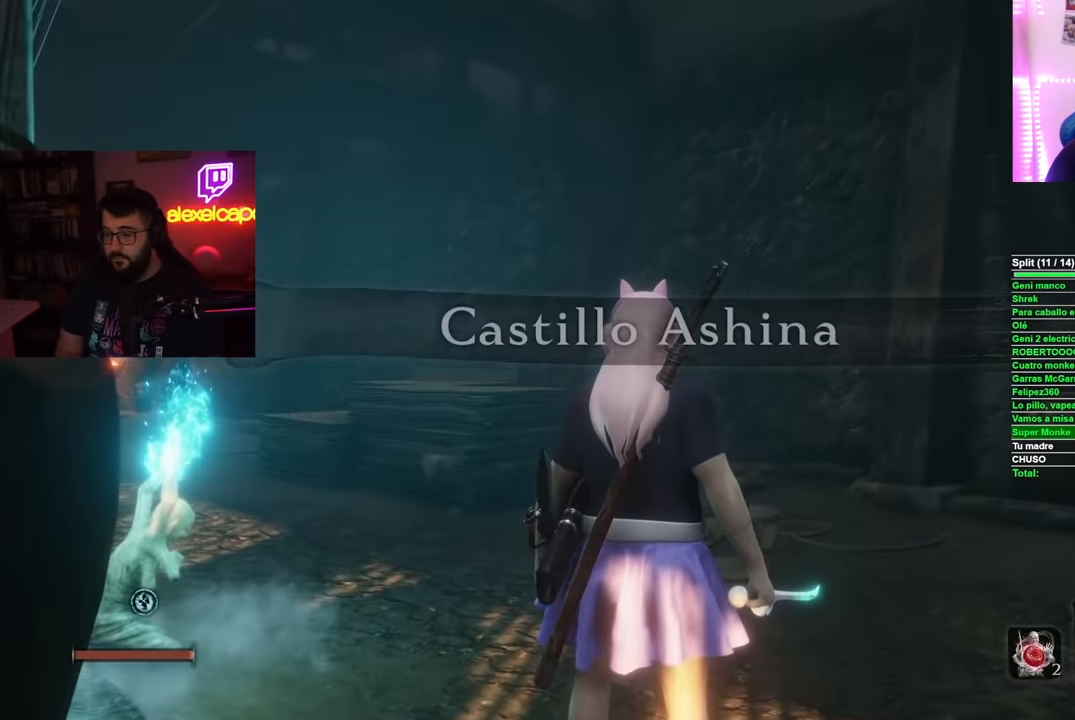
{"buttons": [], "left_stick": "center", "right_stick": "center", "button_events": [[50, "START", "up"]]}
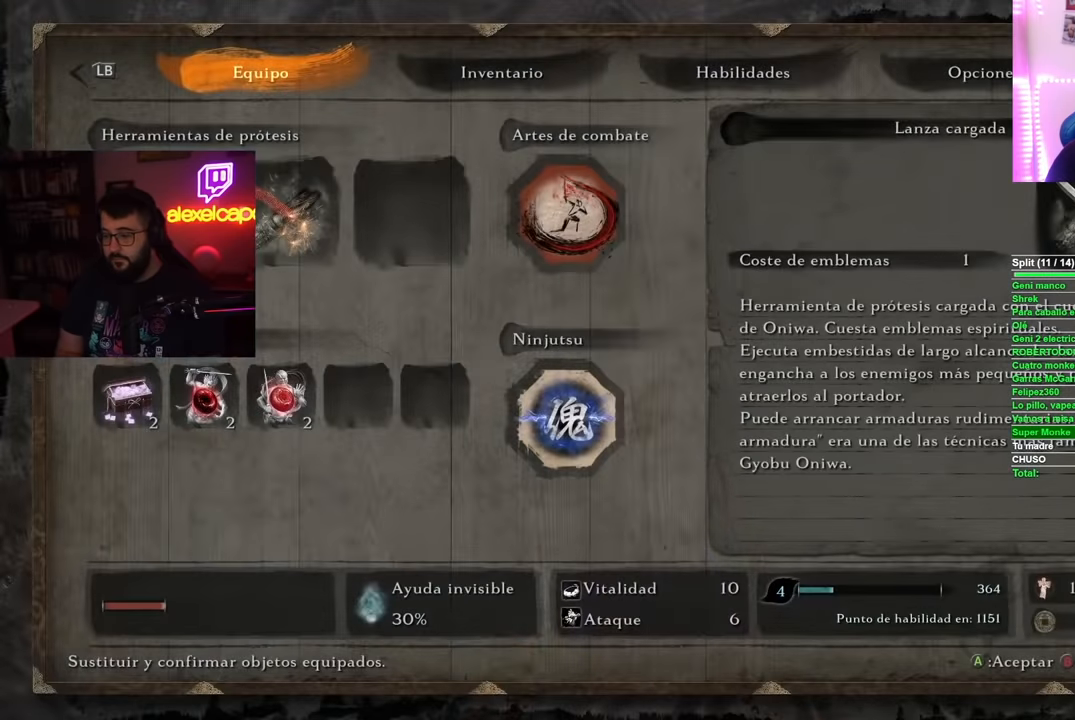
{"buttons": [], "left_stick": "center", "right_stick": "center", "button_events": [[350, "START", "down"], [450, "START", "up"]]}
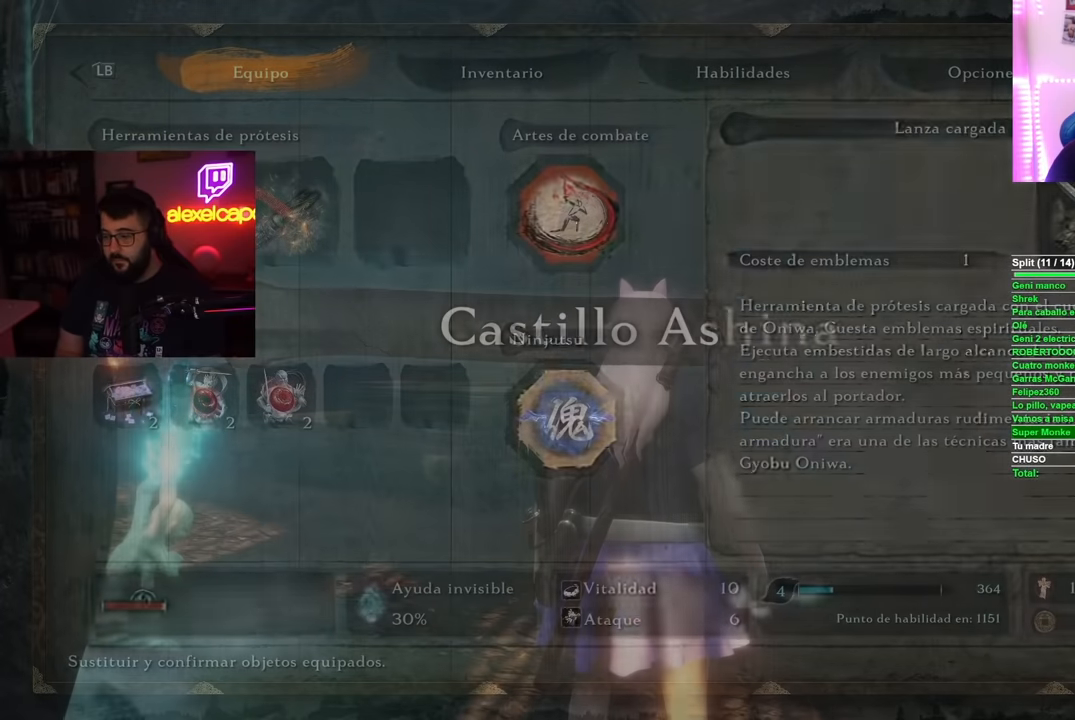
{"buttons": [], "left_stick": "up", "right_stick": "center", "button_events": []}
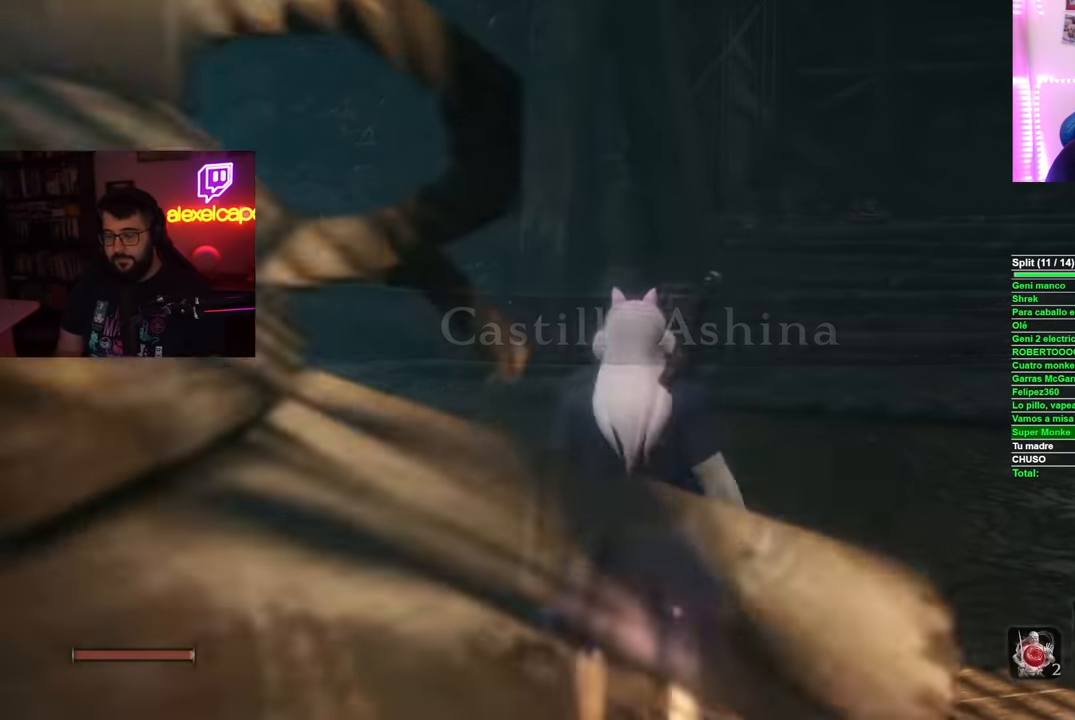
{"buttons": [], "left_stick": "center", "right_stick": "center", "button_events": [[100, "START", "down"], [217, "START", "up"]]}
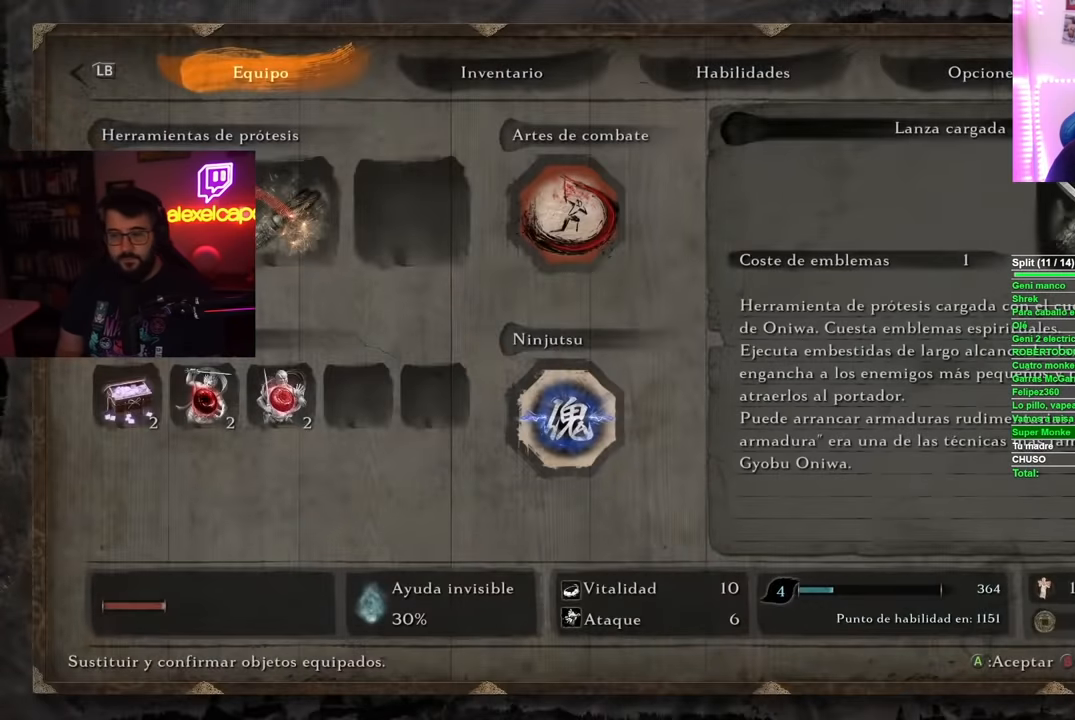
{"buttons": [], "left_stick": "center", "right_stick": "center", "button_events": [[150, "X", "down"], [233, "X", "up"], [316, "A", "down"], [400, "A", "up"]]}
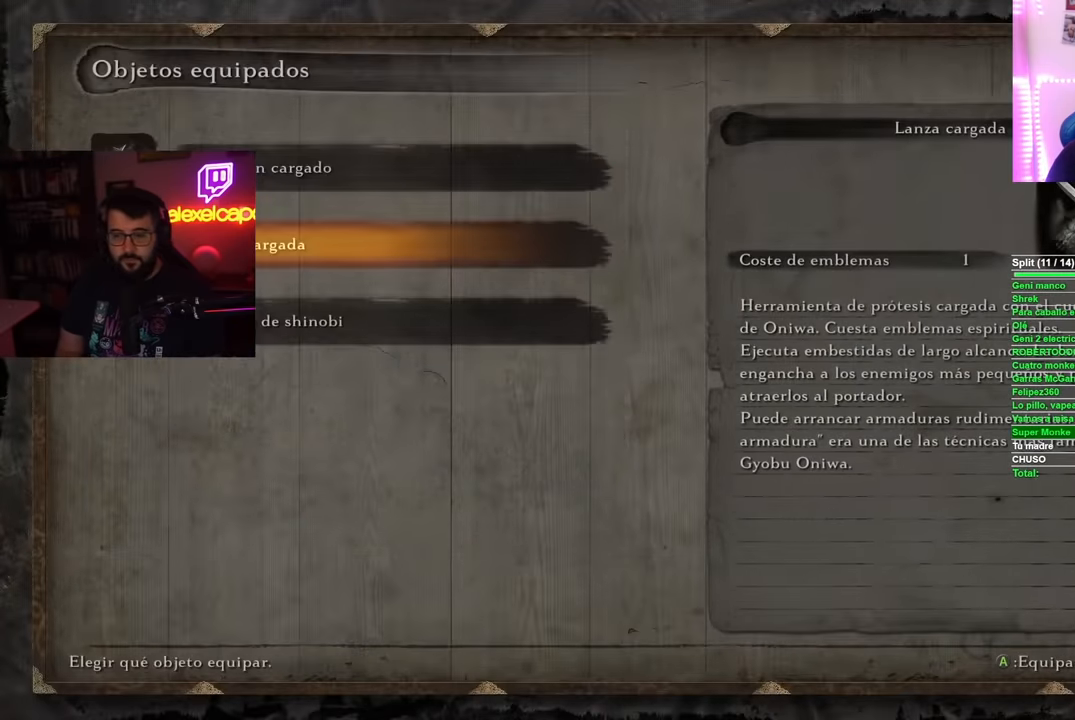
{"buttons": [], "left_stick": "center", "right_stick": "center", "button_events": []}
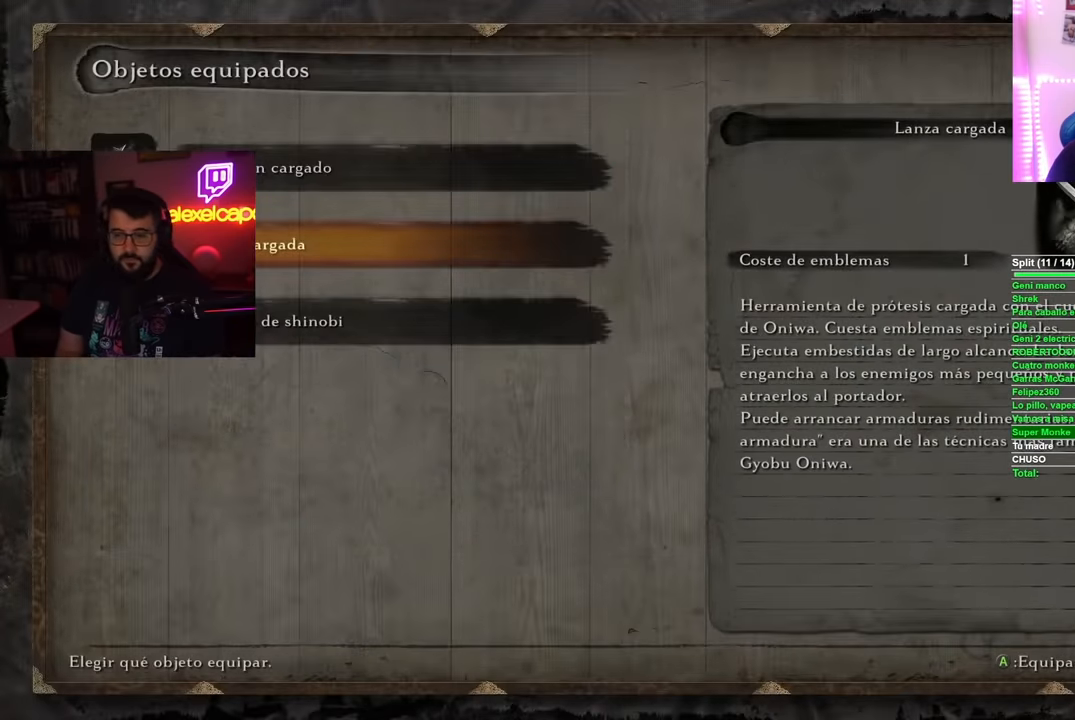
{"buttons": [], "left_stick": "center", "right_stick": "center", "button_events": [[150, "DPAD_UP", "down"], [233, "DPAD_UP", "up"], [283, "A", "down"], [383, "A", "up"]]}
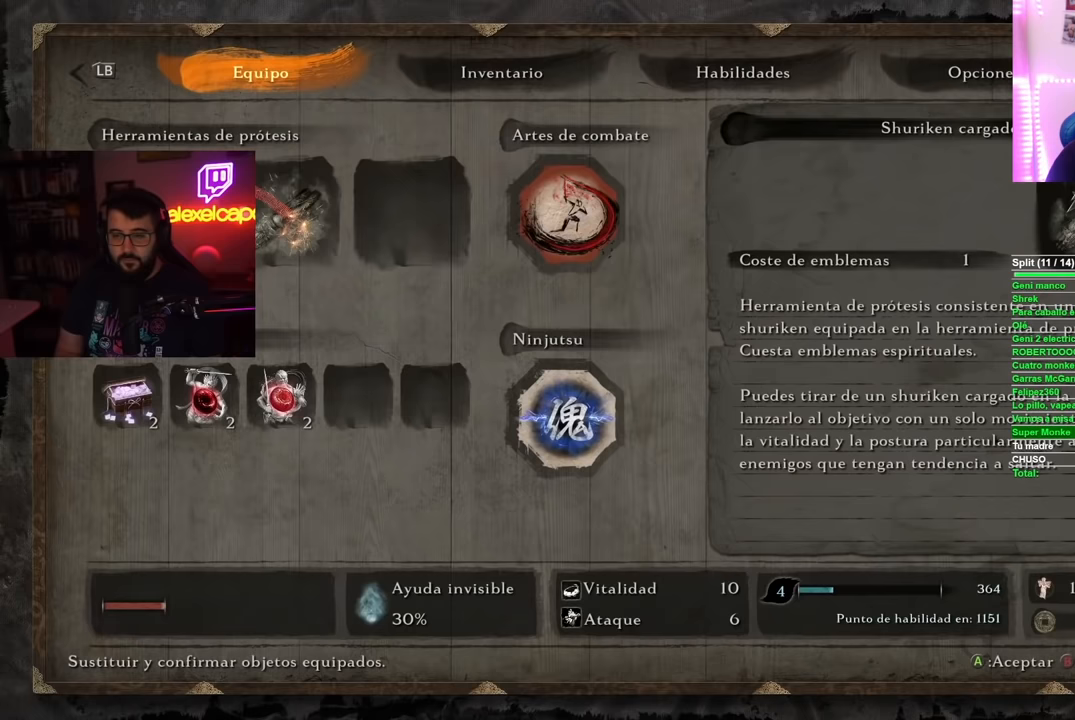
{"buttons": ["DPAD_RIGHT"], "left_stick": "center", "right_stick": "center", "button_events": [[67, "DPAD_DOWN", "down"], [150, "DPAD_DOWN", "up"], [284, "DPAD_RIGHT", "down"], [350, "DPAD_RIGHT", "up"], [417, "DPAD_RIGHT", "down"]]}
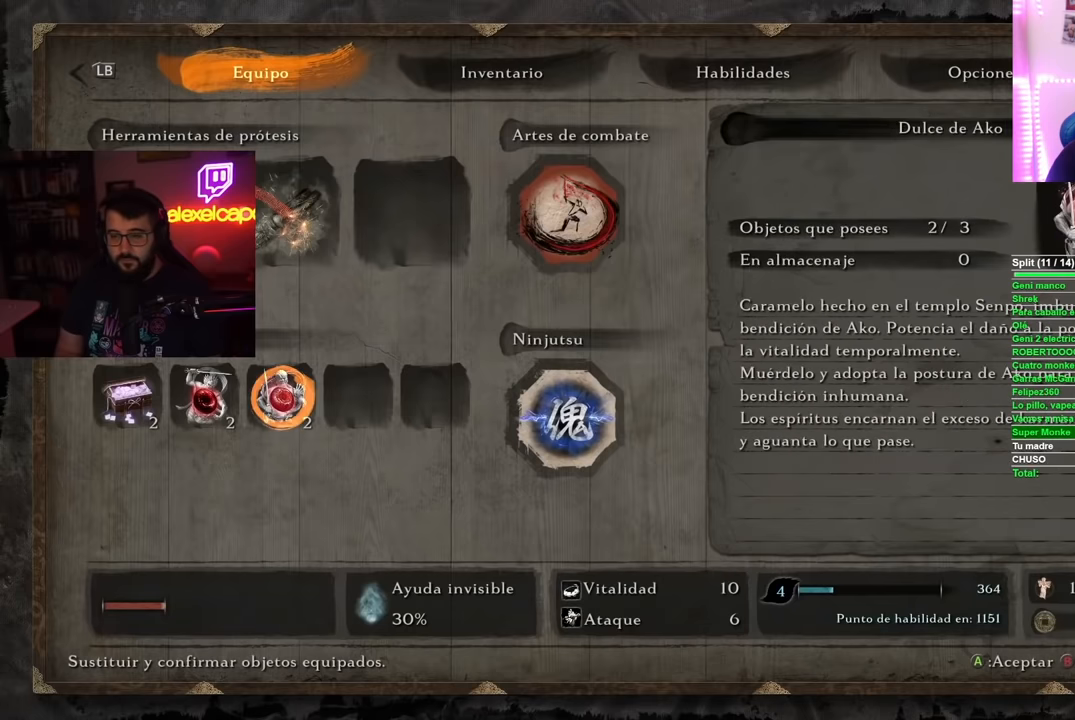
{"buttons": [], "left_stick": "center", "right_stick": "center", "button_events": [[16, "DPAD_RIGHT", "up"], [166, "X", "down"], [266, "X", "up"]]}
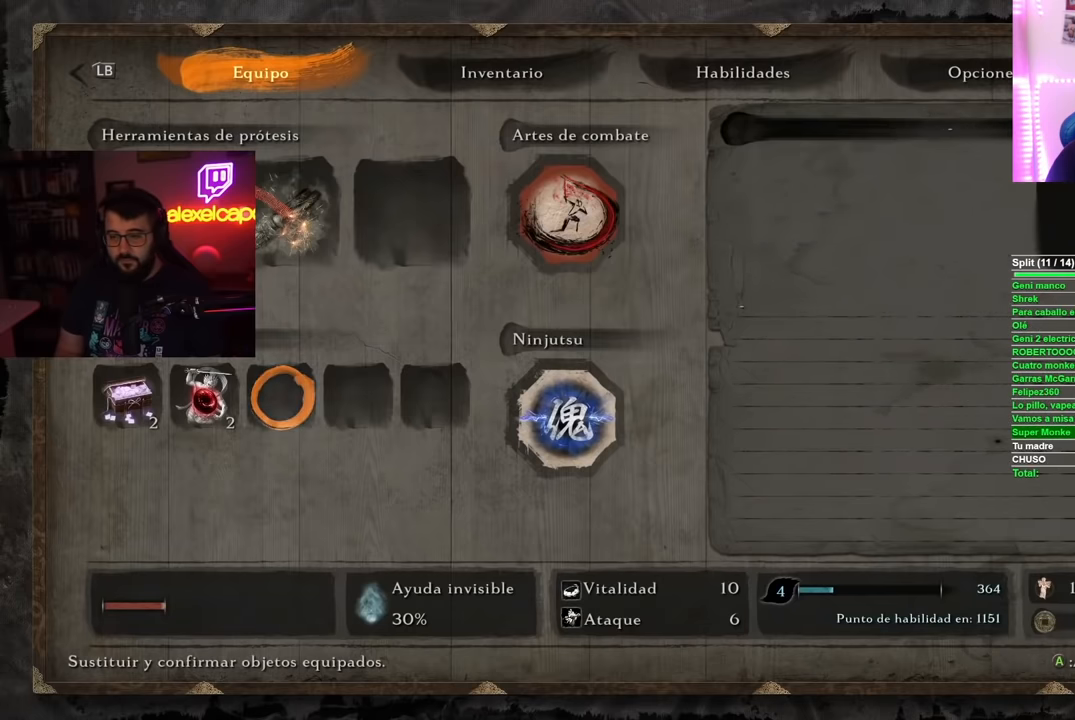
{"buttons": [], "left_stick": "up", "right_stick": "right", "button_events": [[33, "B", "down"], [133, "B", "up"]]}
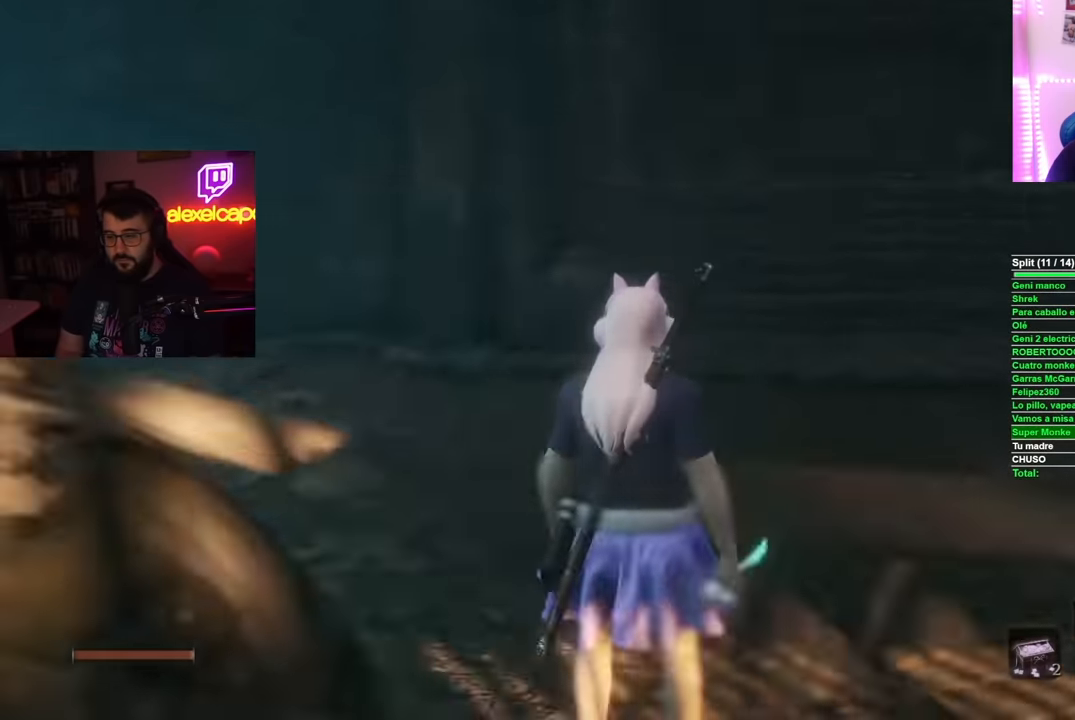
{"buttons": ["B"], "left_stick": "up", "right_stick": "center", "button_events": [[250, "B", "down"]]}
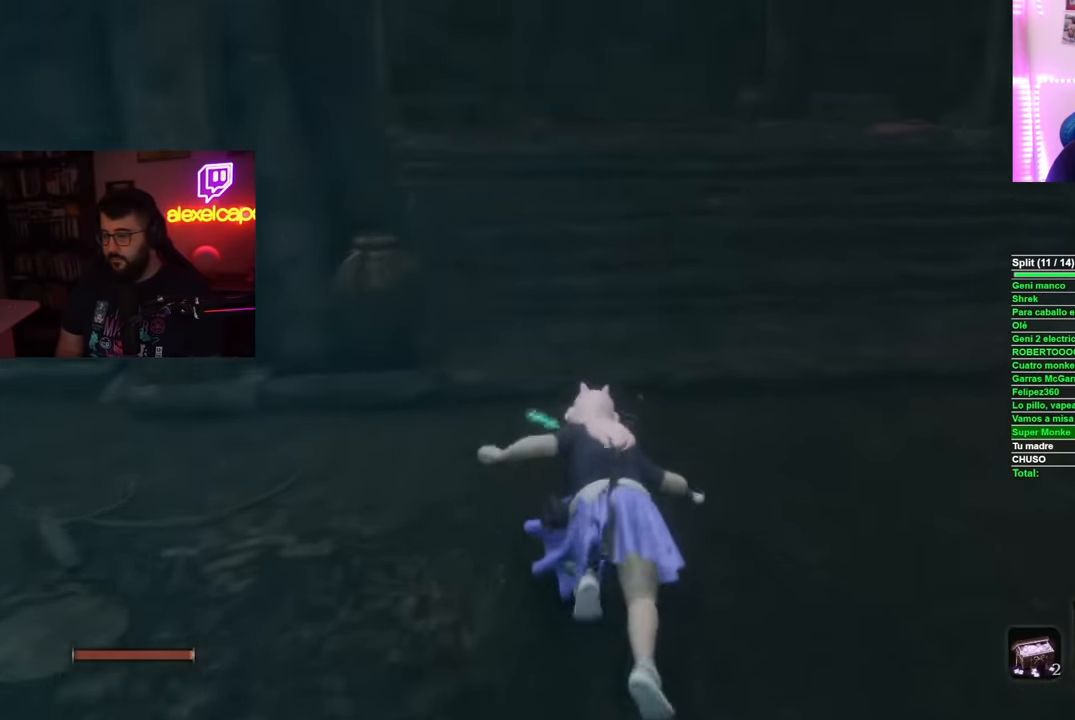
{"buttons": ["B"], "left_stick": "up", "right_stick": "center", "button_events": []}
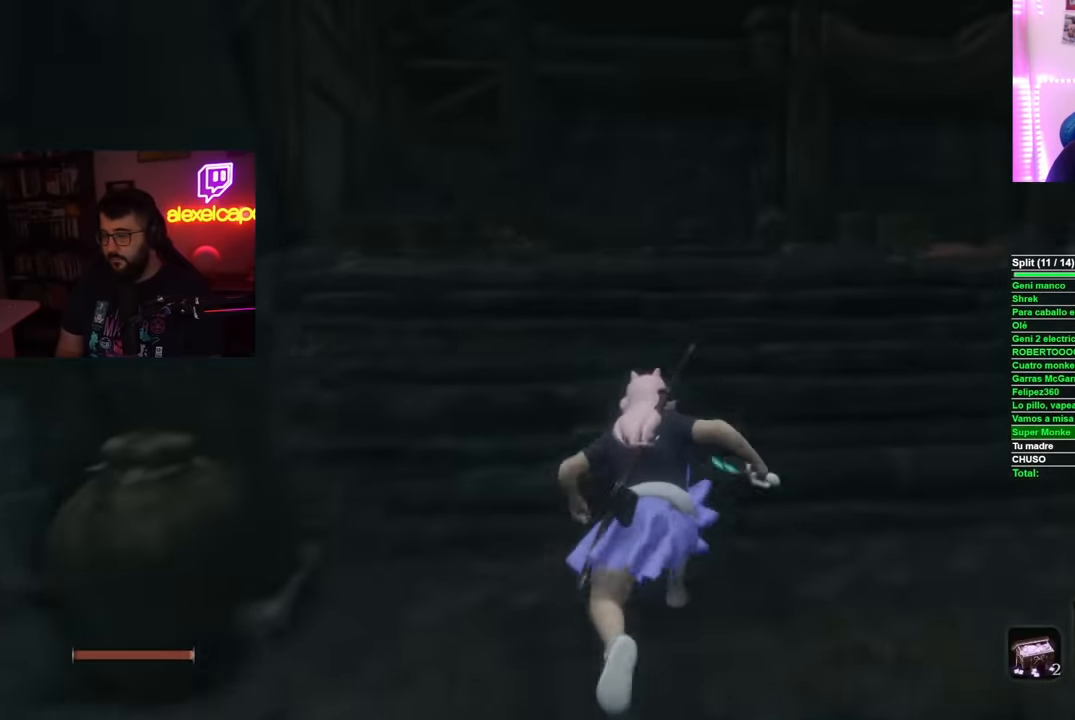
{"buttons": ["B"], "left_stick": "up", "right_stick": "center", "button_events": []}
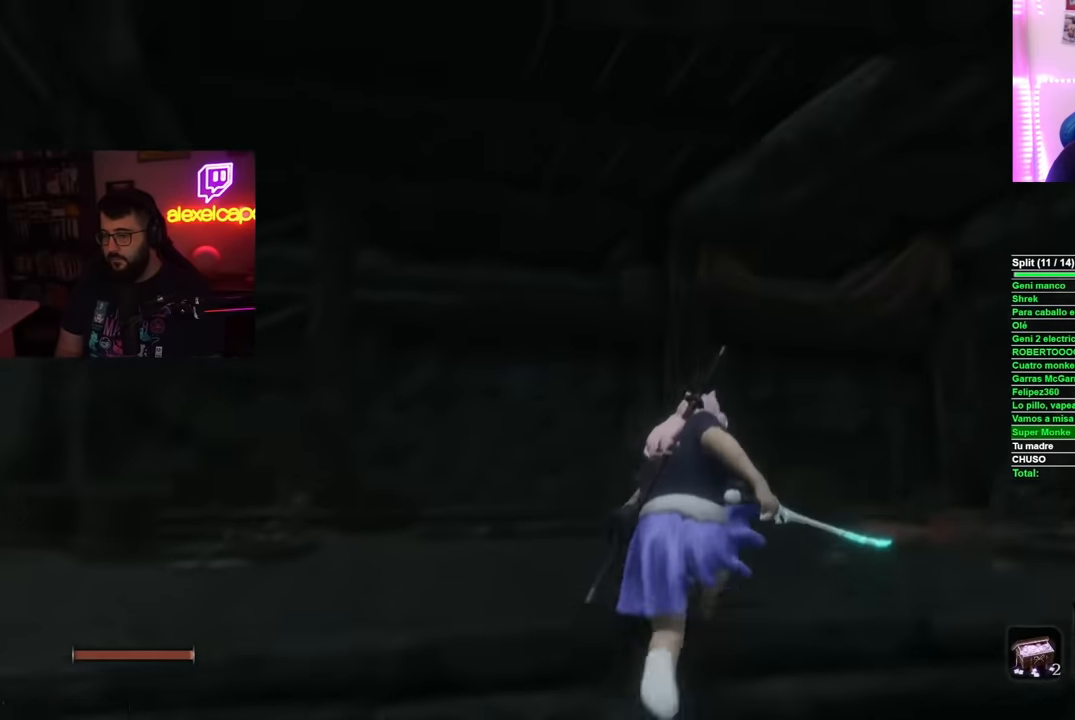
{"buttons": ["B"], "left_stick": "up-right", "right_stick": "center", "button_events": []}
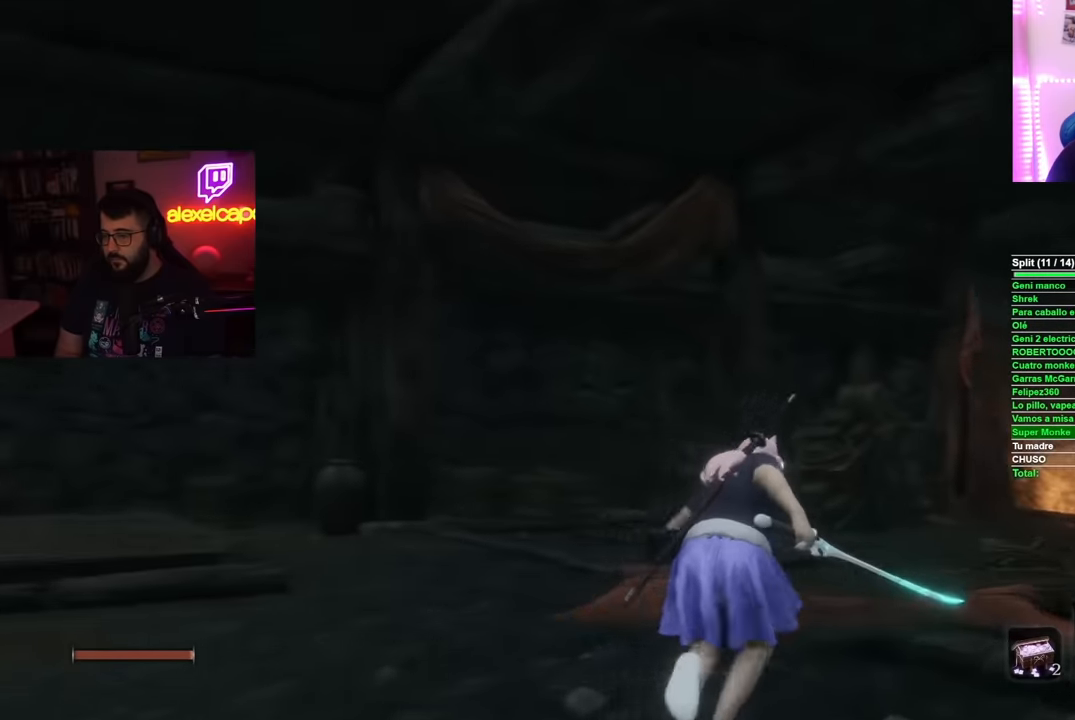
{"buttons": ["B"], "left_stick": "up-right", "right_stick": "center", "button_events": []}
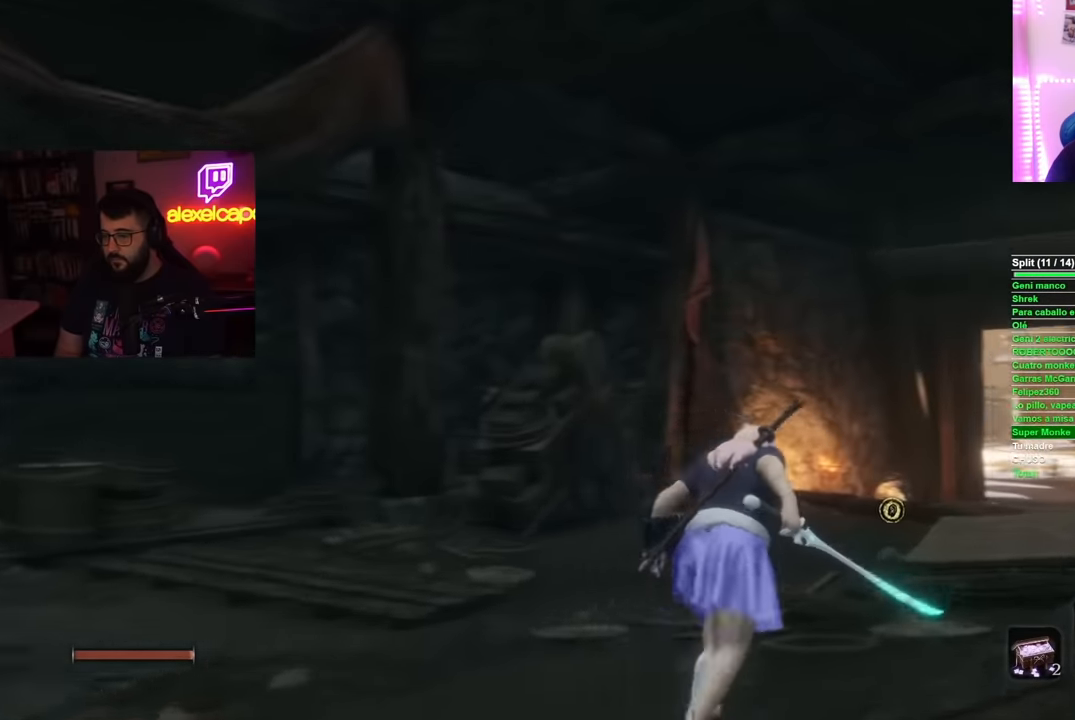
{"buttons": ["B"], "left_stick": "up", "right_stick": "center", "button_events": []}
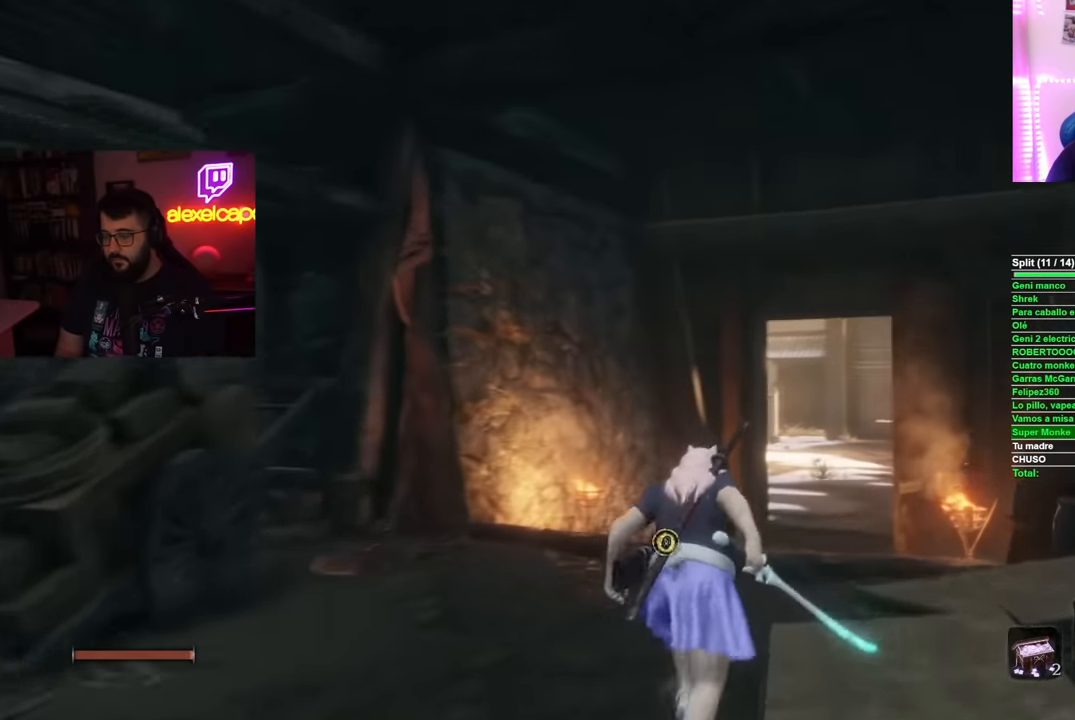
{"buttons": ["B"], "left_stick": "up", "right_stick": "center", "button_events": []}
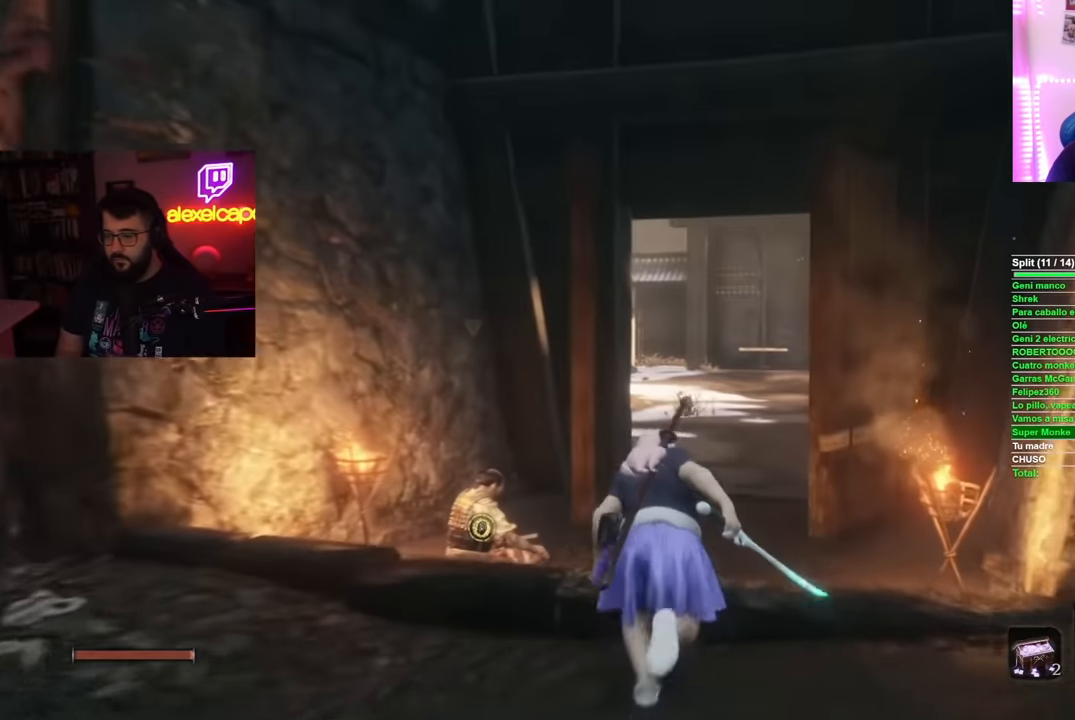
{"buttons": ["B"], "left_stick": "up", "right_stick": "center", "button_events": []}
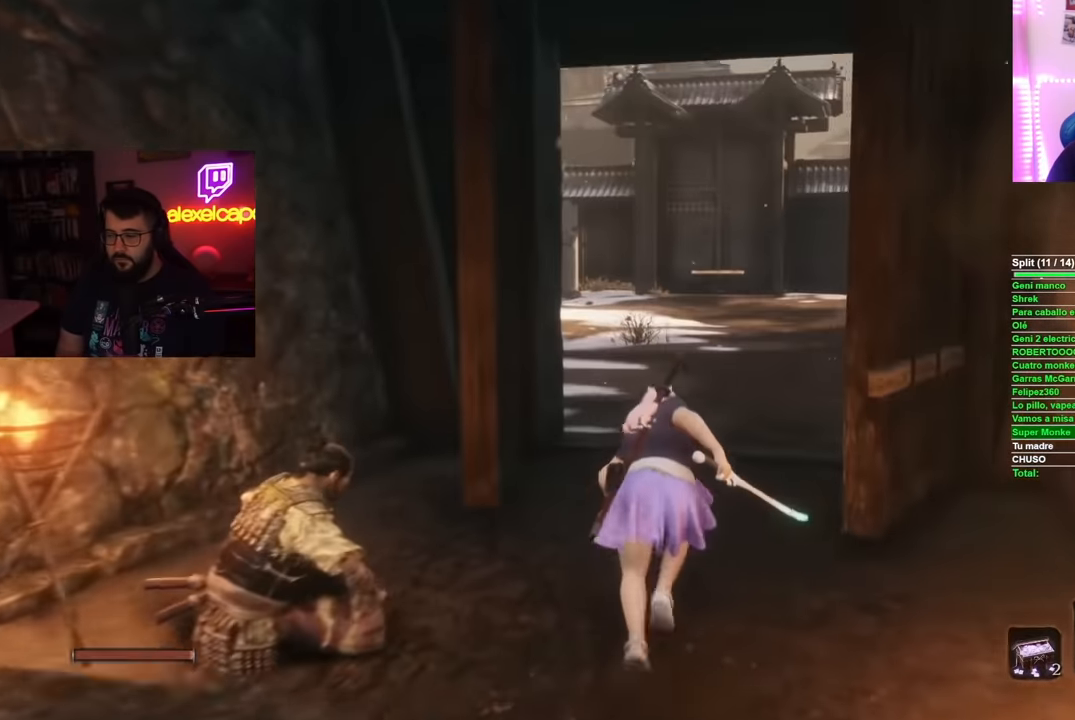
{"buttons": ["B"], "left_stick": "up", "right_stick": "center", "button_events": []}
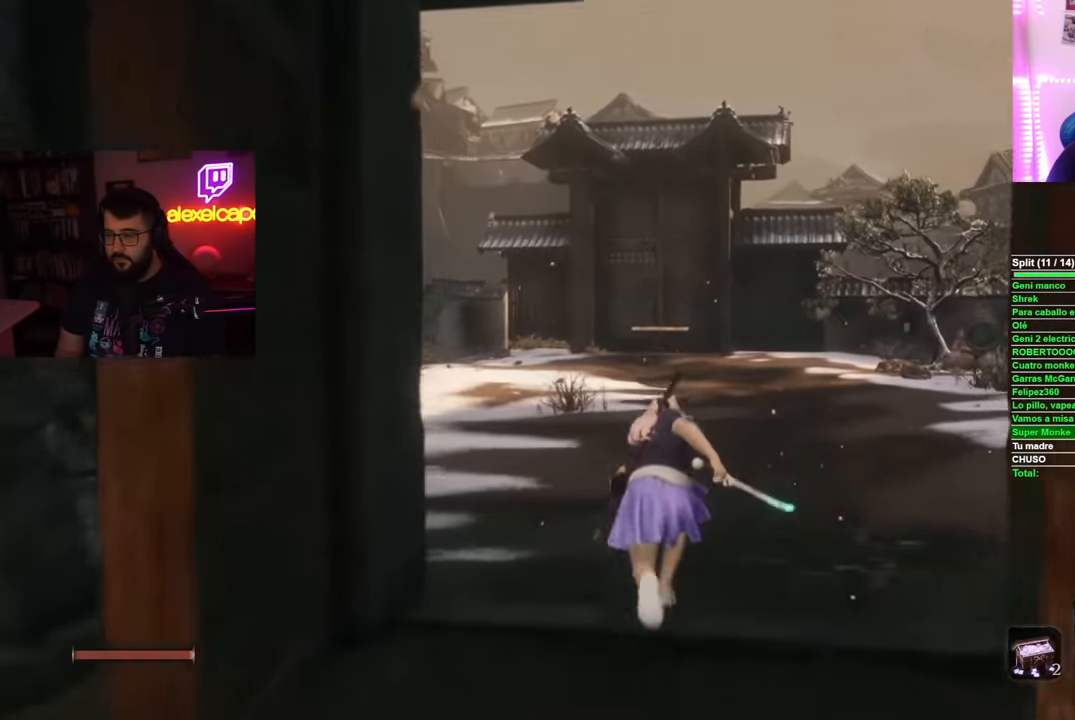
{"buttons": ["B"], "left_stick": "up", "right_stick": "center", "button_events": []}
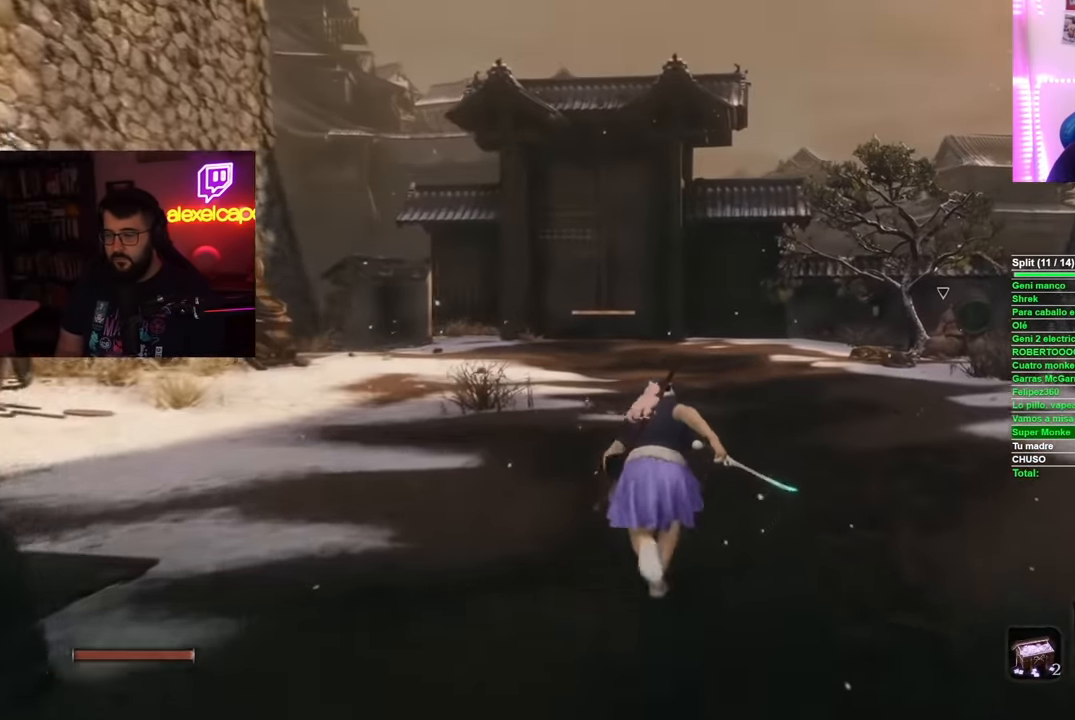
{"buttons": ["B"], "left_stick": "up", "right_stick": "center", "button_events": []}
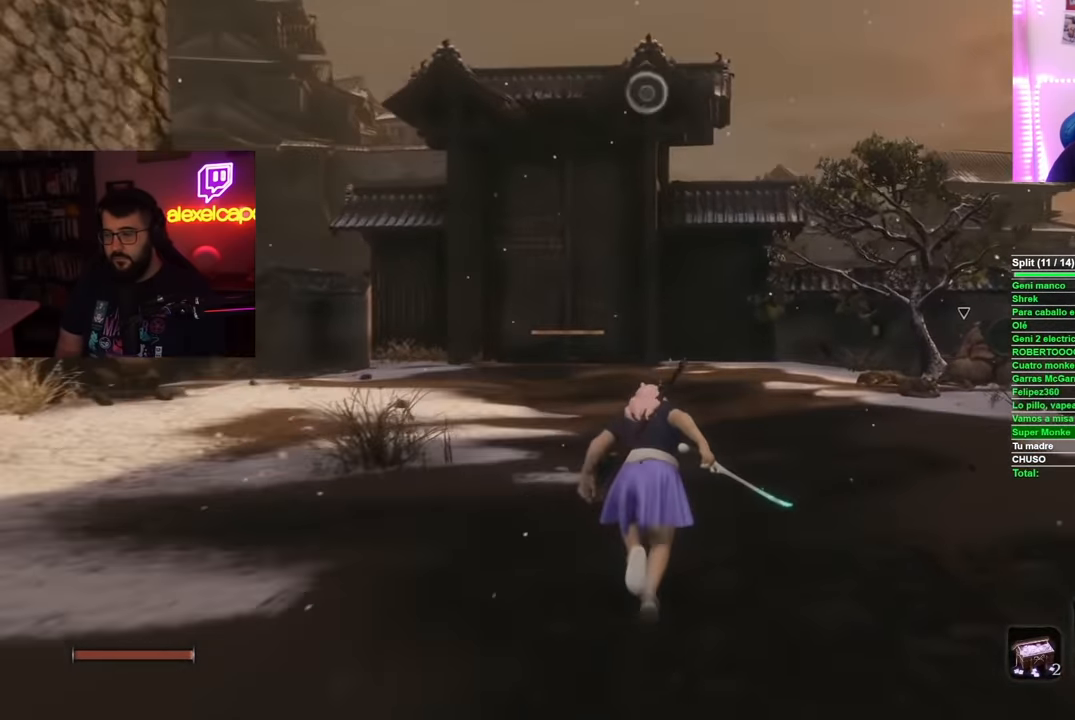
{"buttons": ["A", "B"], "left_stick": "up", "right_stick": "center", "button_events": [[384, "A", "down"]]}
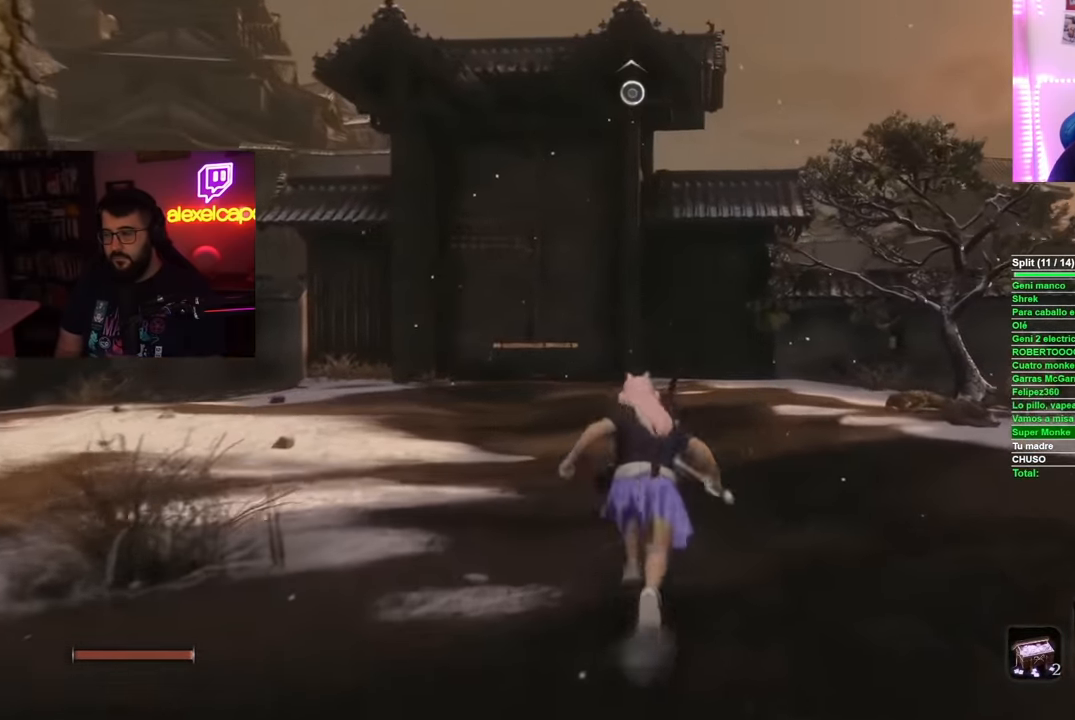
{"buttons": ["B", "L2"], "left_stick": "up", "right_stick": "center", "button_events": [[217, "A", "up"], [501, "L2", "down"]]}
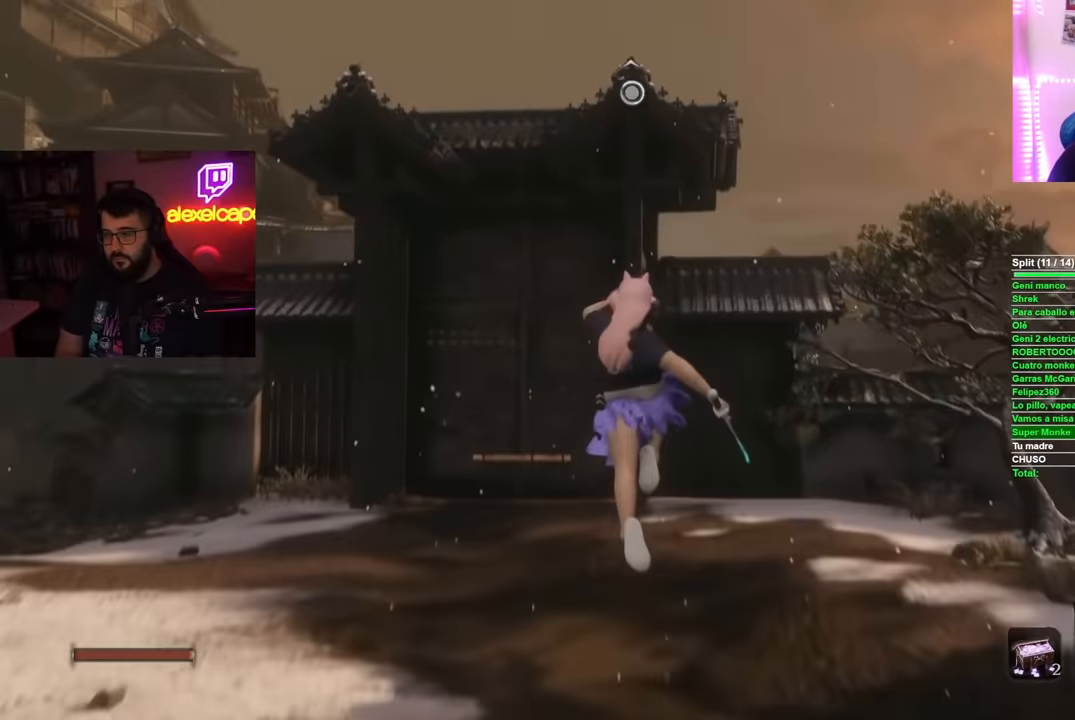
{"buttons": ["B"], "left_stick": "up", "right_stick": "center", "button_events": [[83, "L2", "up"], [166, "L2", "down"], [250, "L2", "up"], [300, "L2", "down"], [400, "L2", "up"]]}
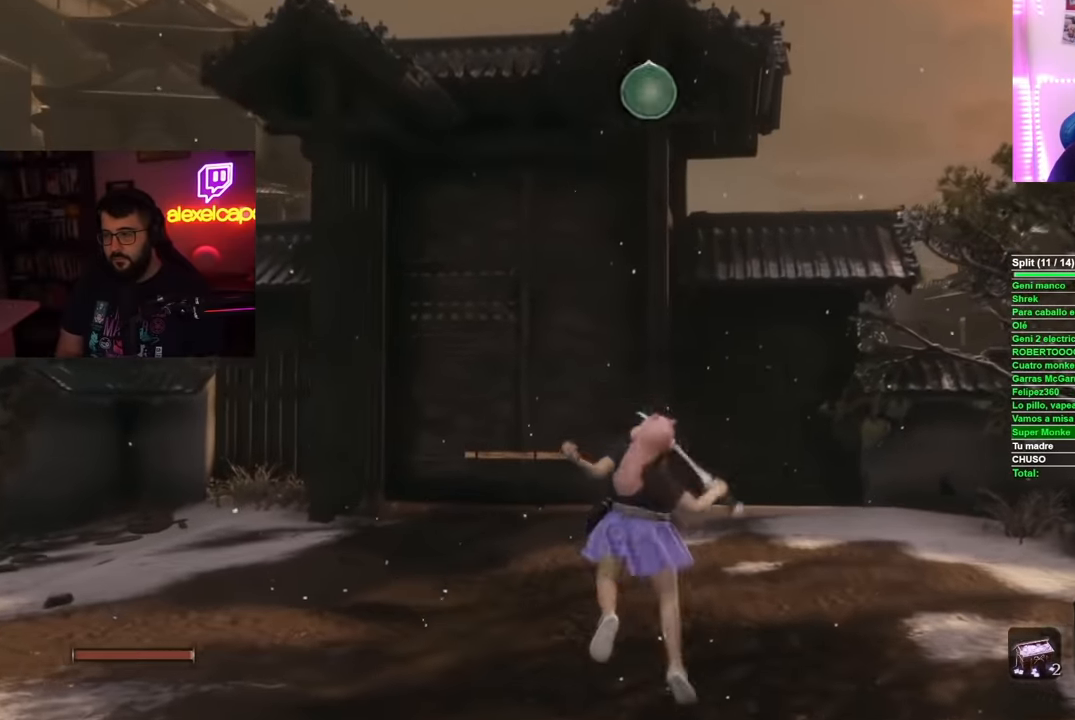
{"buttons": [], "left_stick": "up", "right_stick": "center", "button_events": [[50, "B", "up"]]}
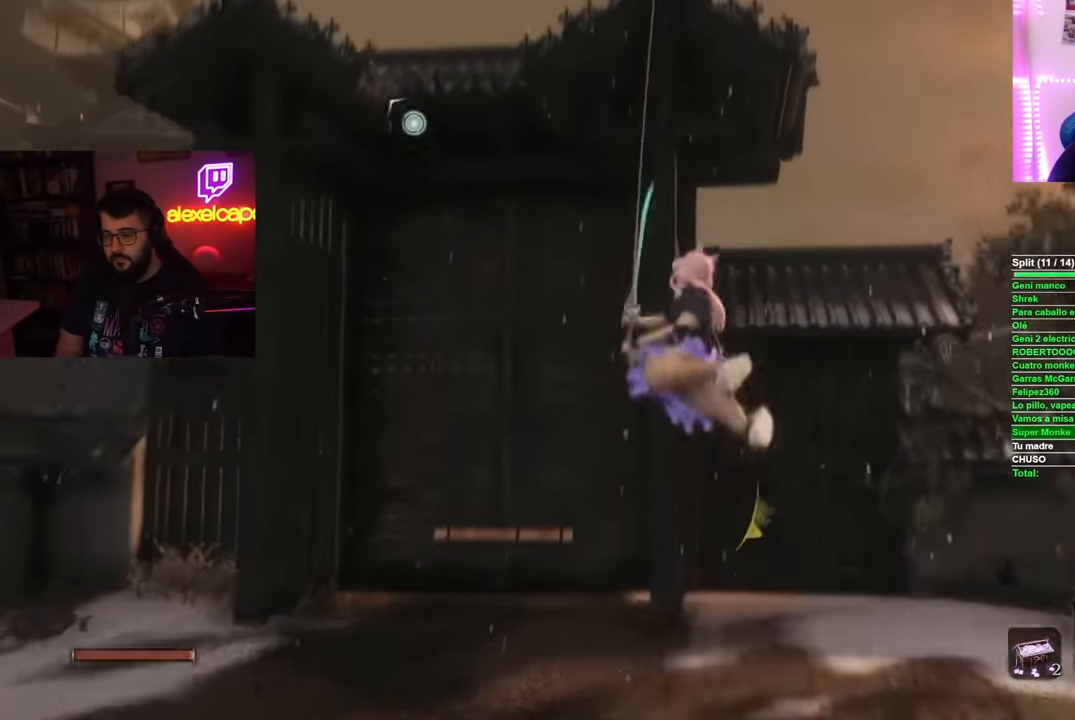
{"buttons": [], "left_stick": "up", "right_stick": "down", "button_events": []}
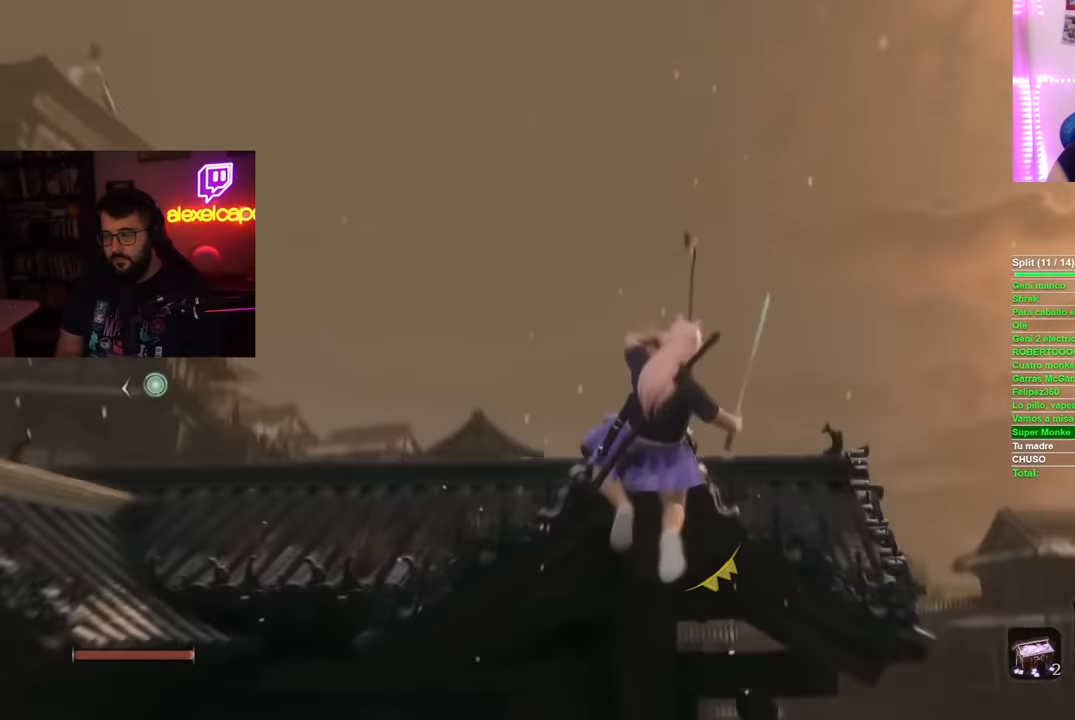
{"buttons": ["B"], "left_stick": "up", "right_stick": "center", "button_events": [[400, "B", "down"]]}
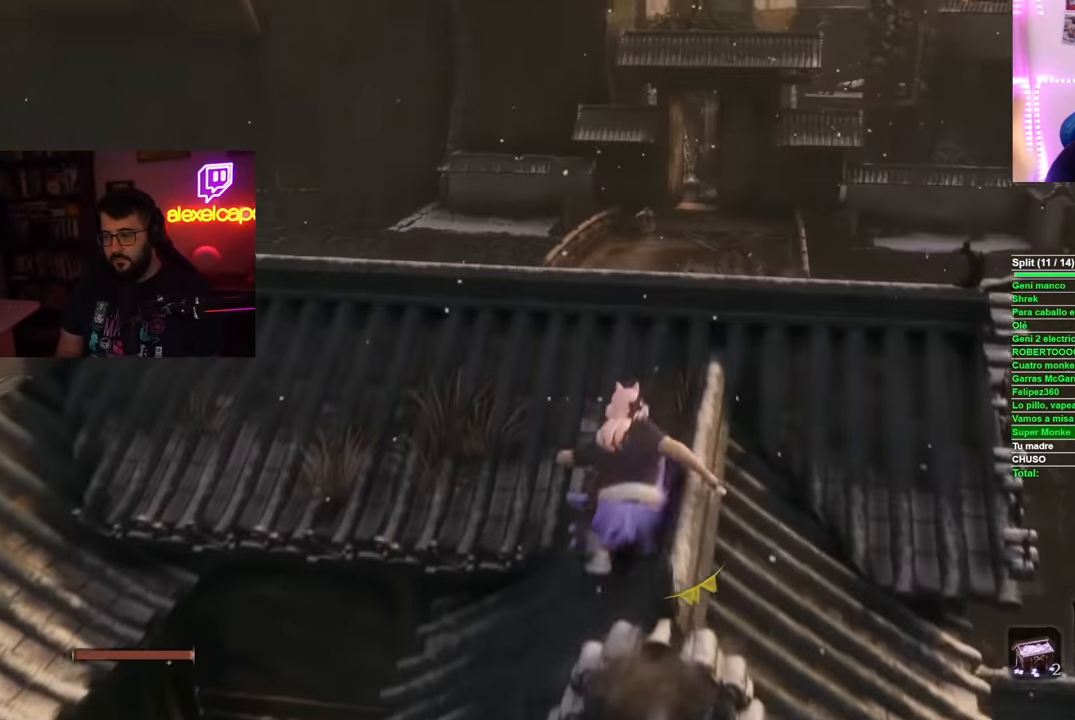
{"buttons": ["B"], "left_stick": "up", "right_stick": "center", "button_events": []}